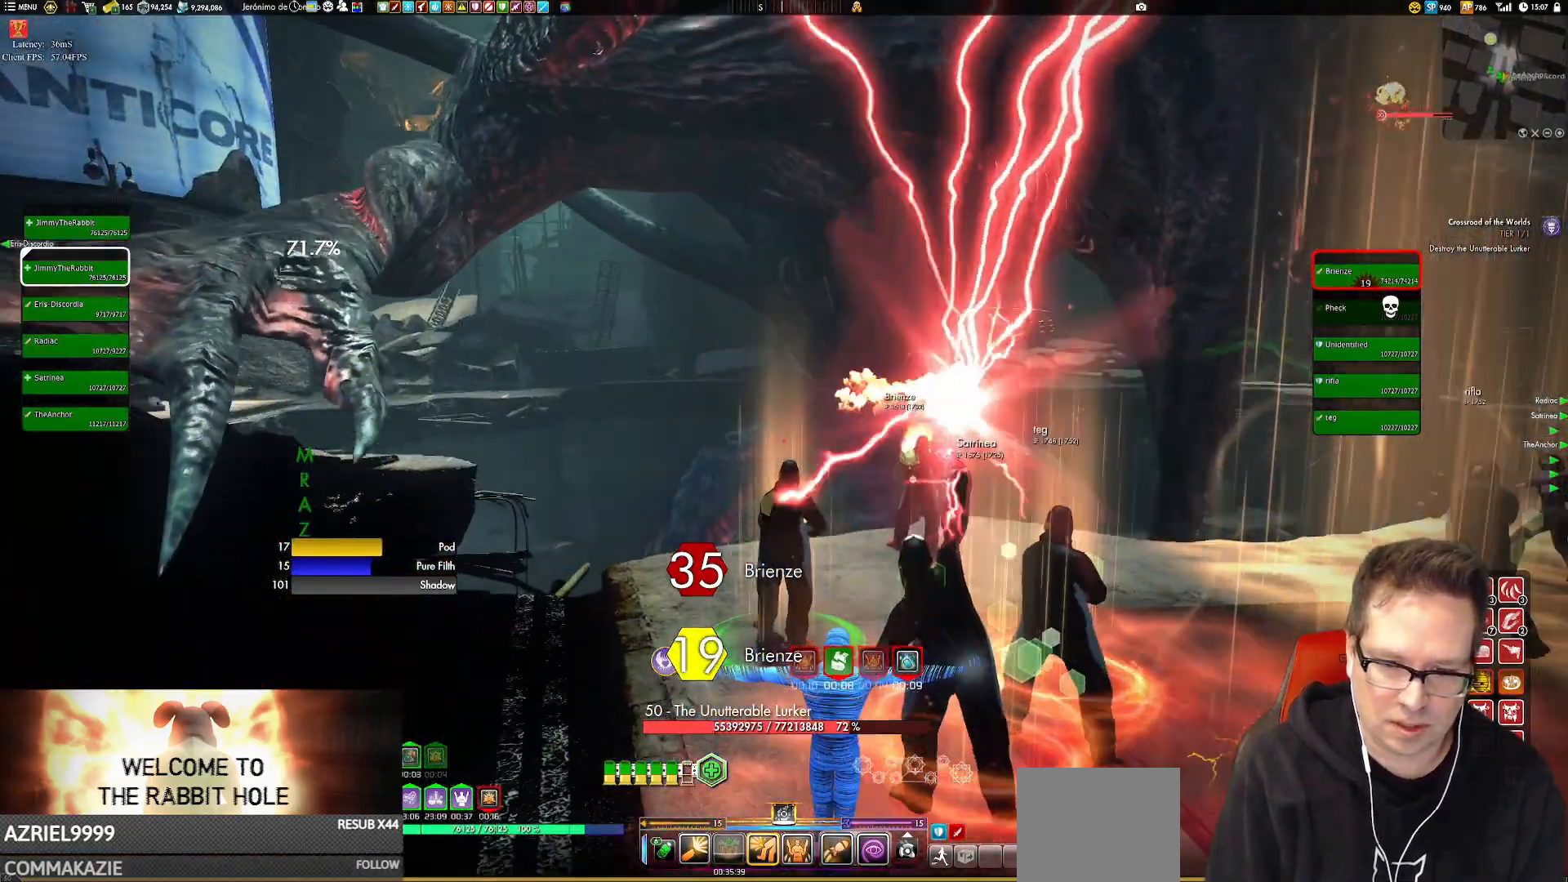
Gameplay with a controller (Xbox layout); each line is a JSON object with the inputs held at the frame after it. "events" lists button and stick changes between this image and that frame as [ms after this image, input, new state], when the widget could be followed in between. Not read: HOME L3 R3.
{"buttons": [], "left_stick": "center", "right_stick": "center", "events": [[83, "left_stick", "center"], [150, "right_stick", "center"], [350, "left_stick", "right"], [450, "left_stick", "center"]]}
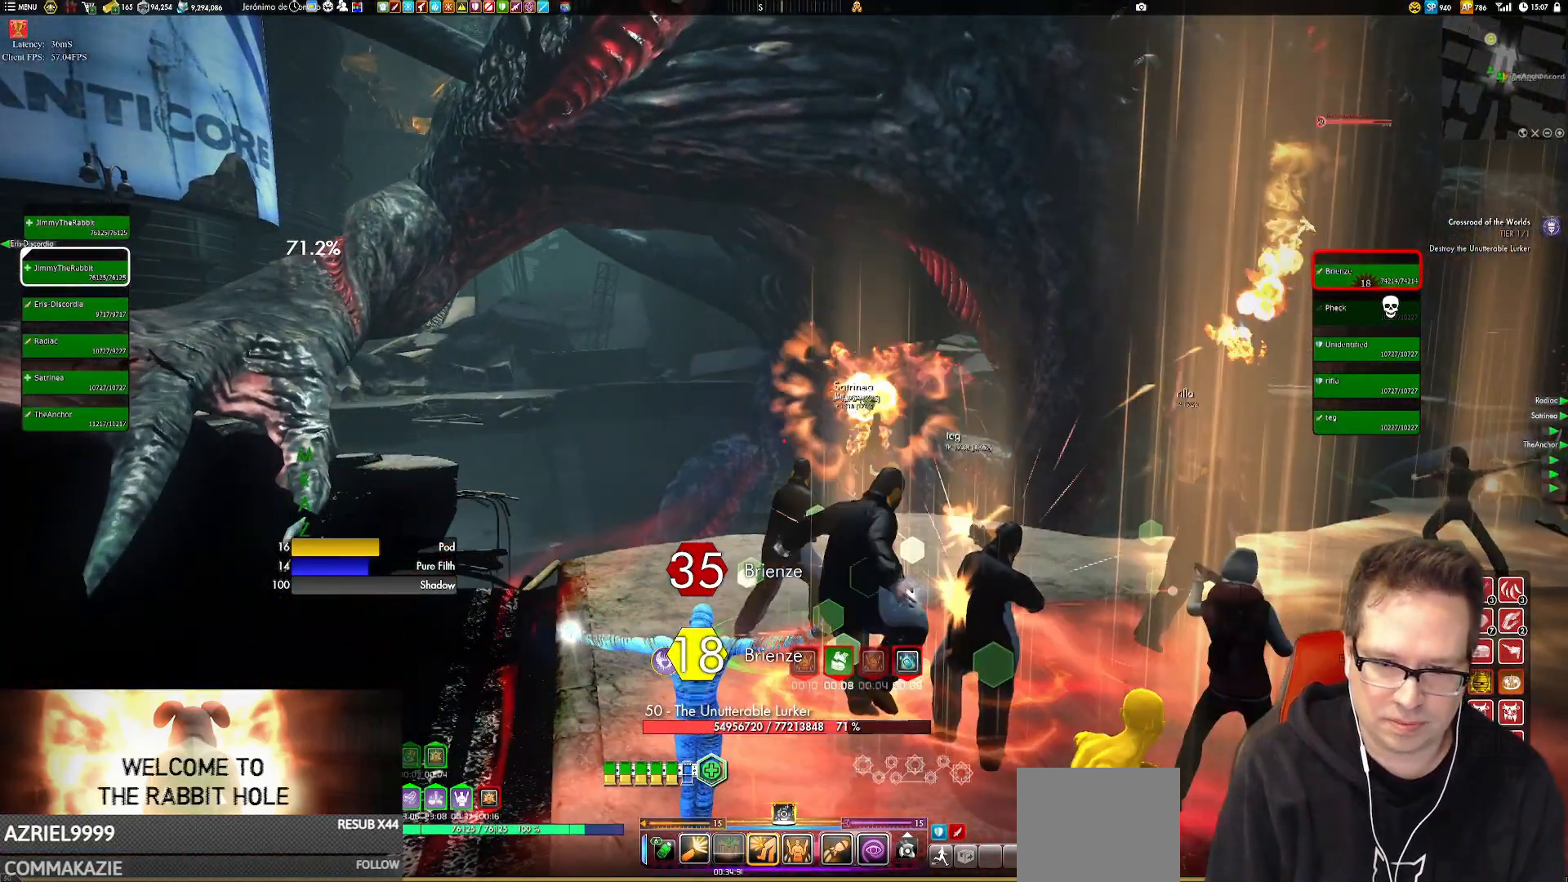
{"buttons": [], "left_stick": "center", "right_stick": "center", "events": []}
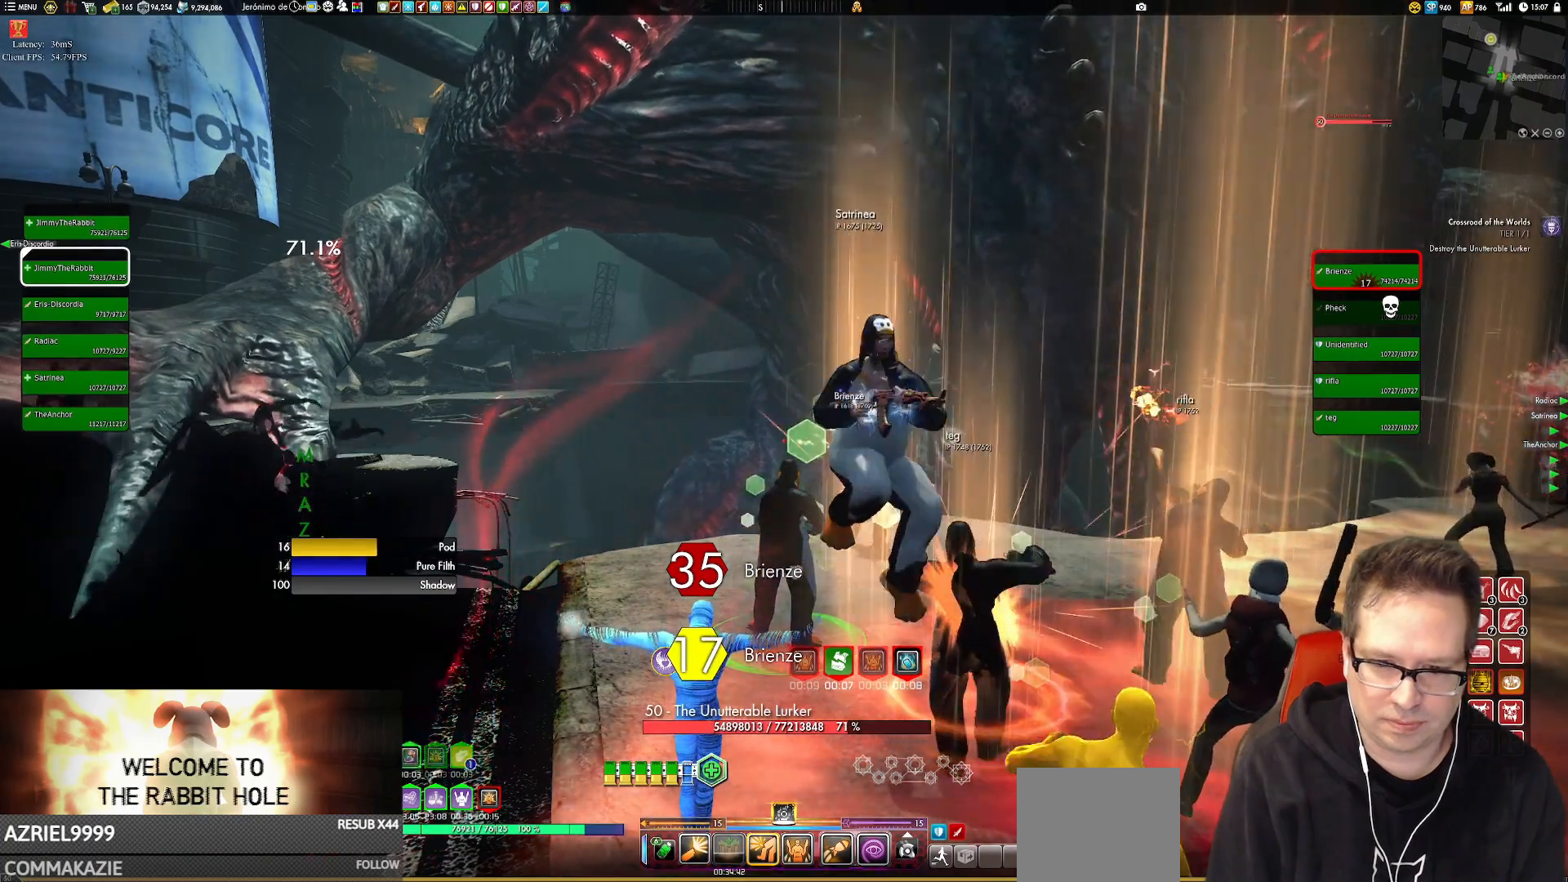
{"buttons": [], "left_stick": "center", "right_stick": "center", "events": [[83, "right_stick", "up"], [150, "left_stick", "down"], [250, "right_stick", "center"], [317, "left_stick", "center"]]}
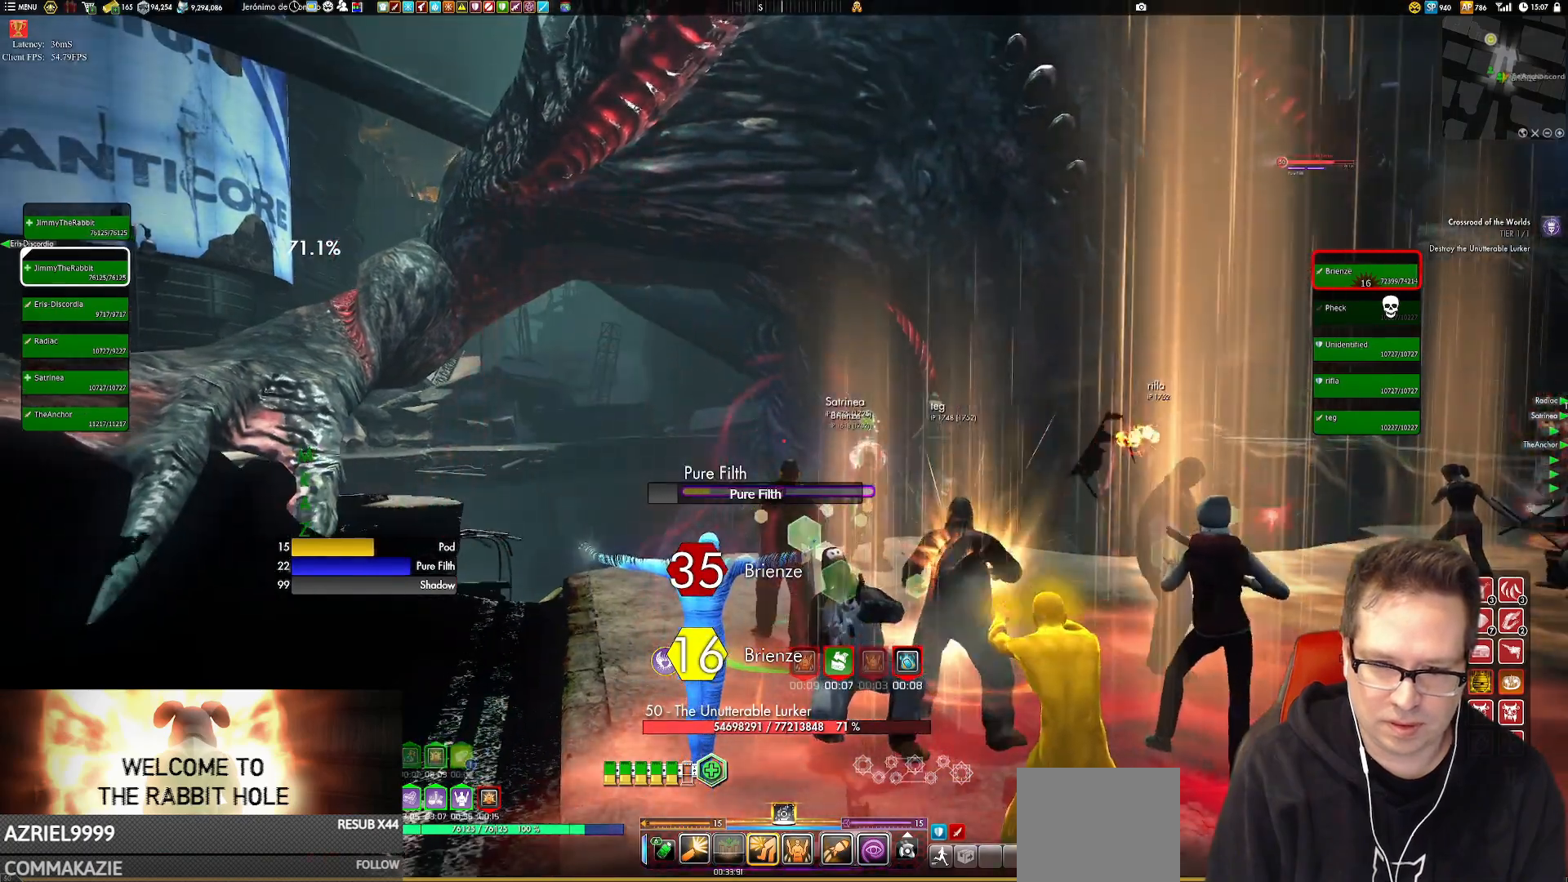
{"buttons": [], "left_stick": "center", "right_stick": "center", "events": []}